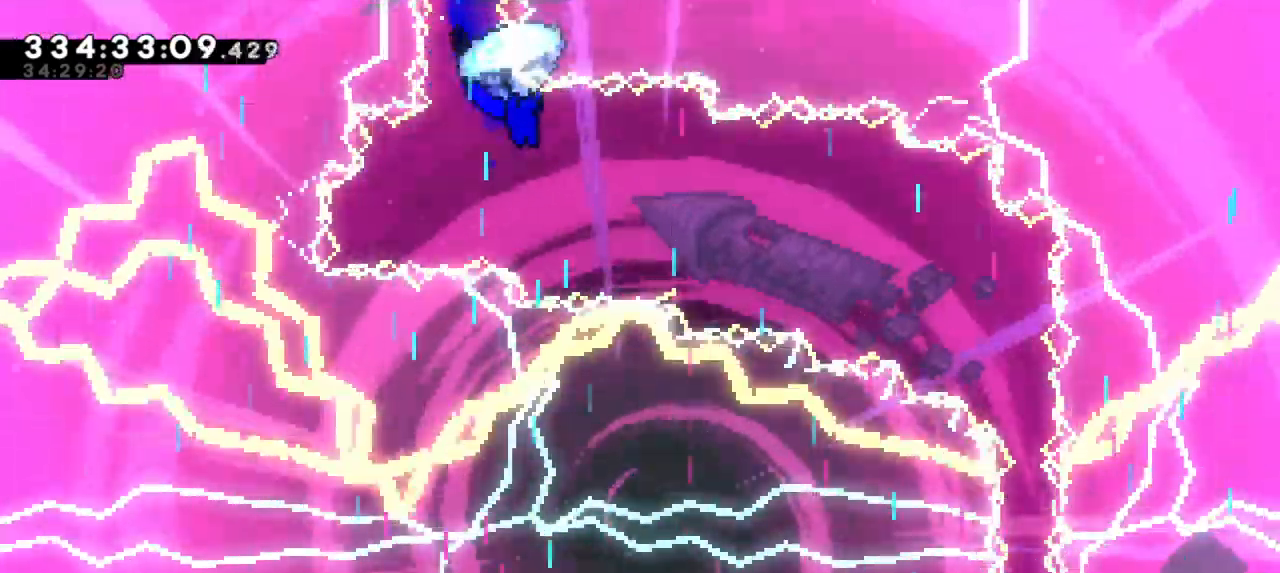
Gameplay with keyboard; each line is a JSON object with the keys held at the frame after it. "events" lists presses ("down") and releases ("up") of "dash", "demo", "down", "jump", "jump2", "left", "right" and "up" between this image and that frame as [ms after this image, input, new state], when the widget could be followed in between. No other keys are recorded. Mouse input is not recorded. Key names are as the overlay labels them; some are game actions (e.g. jump) rather than physical keys. Not read: grab other_keys.
{"keys": ["right", "up"], "events": []}
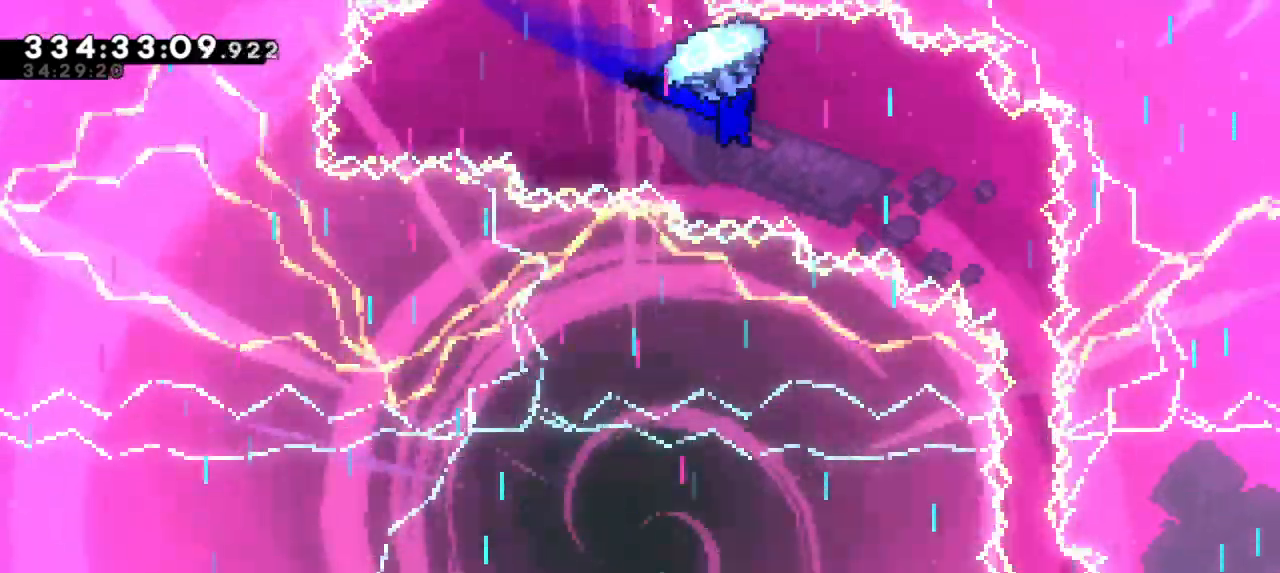
{"keys": ["up"], "events": [[434, "right", "up"]]}
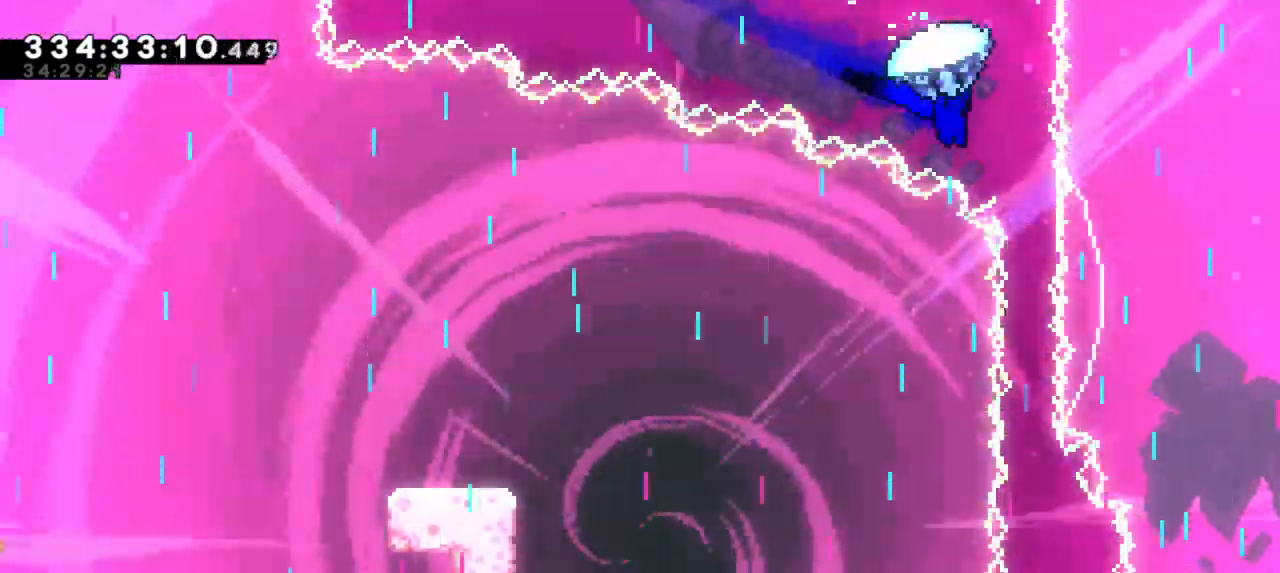
{"keys": ["up"], "events": [[250, "right", "down"], [384, "right", "up"]]}
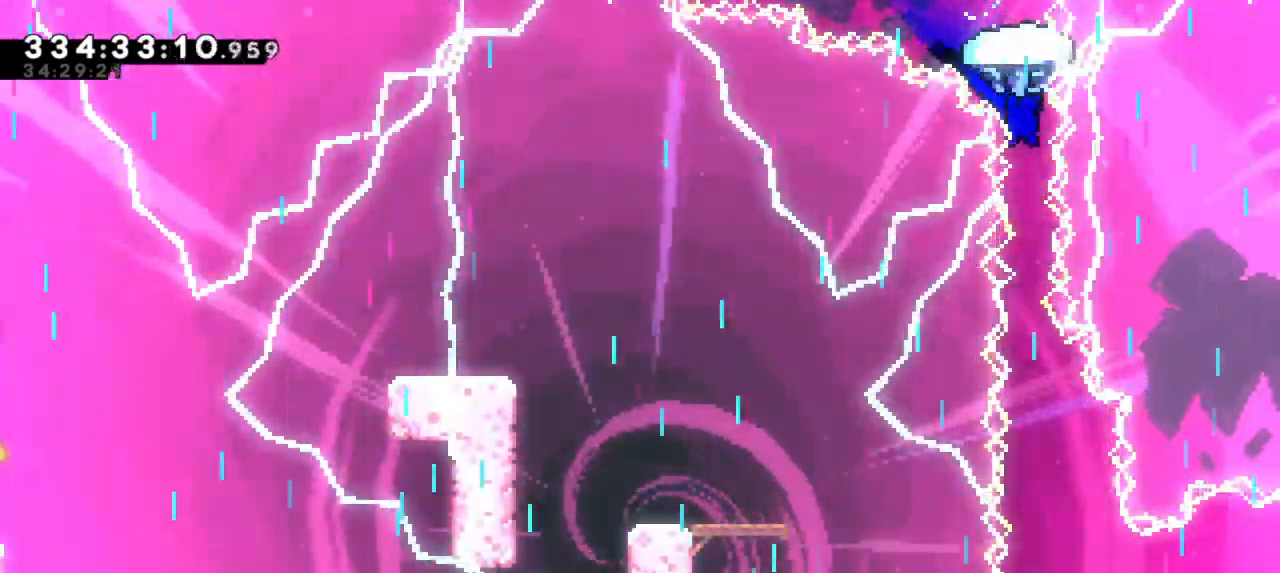
{"keys": ["up"], "events": []}
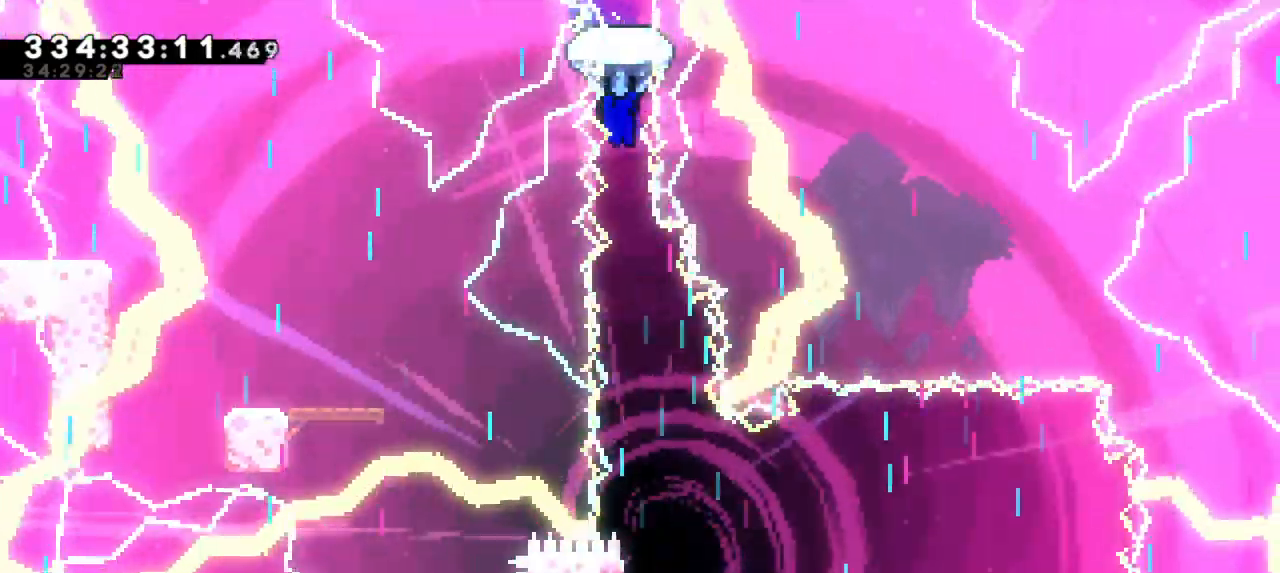
{"keys": []}
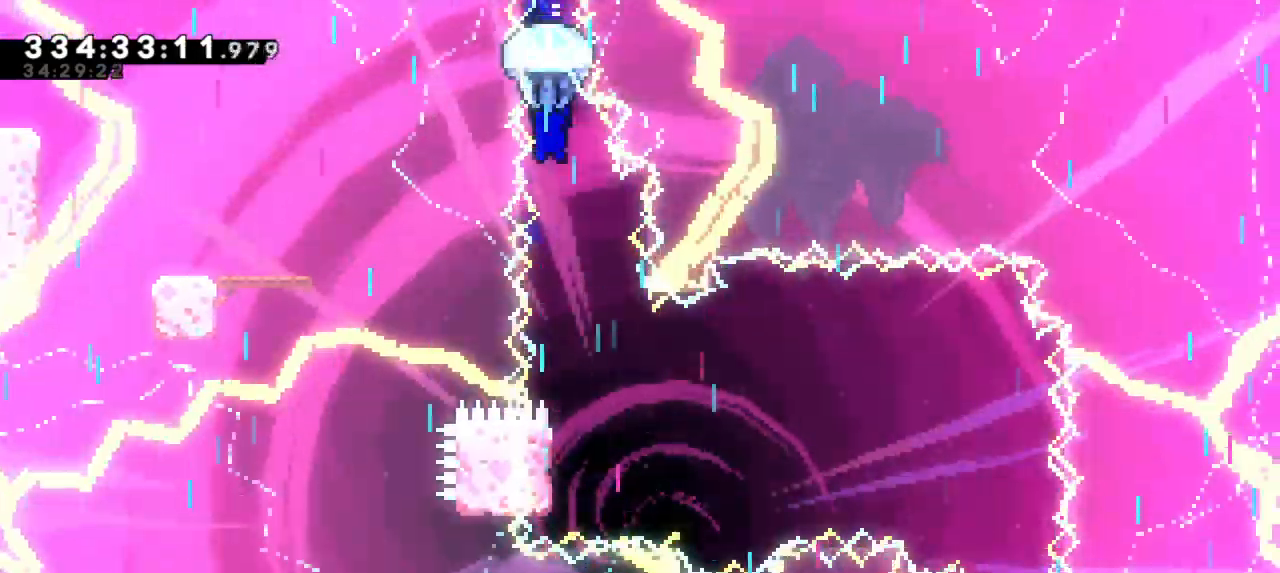
{"keys": ["right"], "events": [[300, "right", "down"]]}
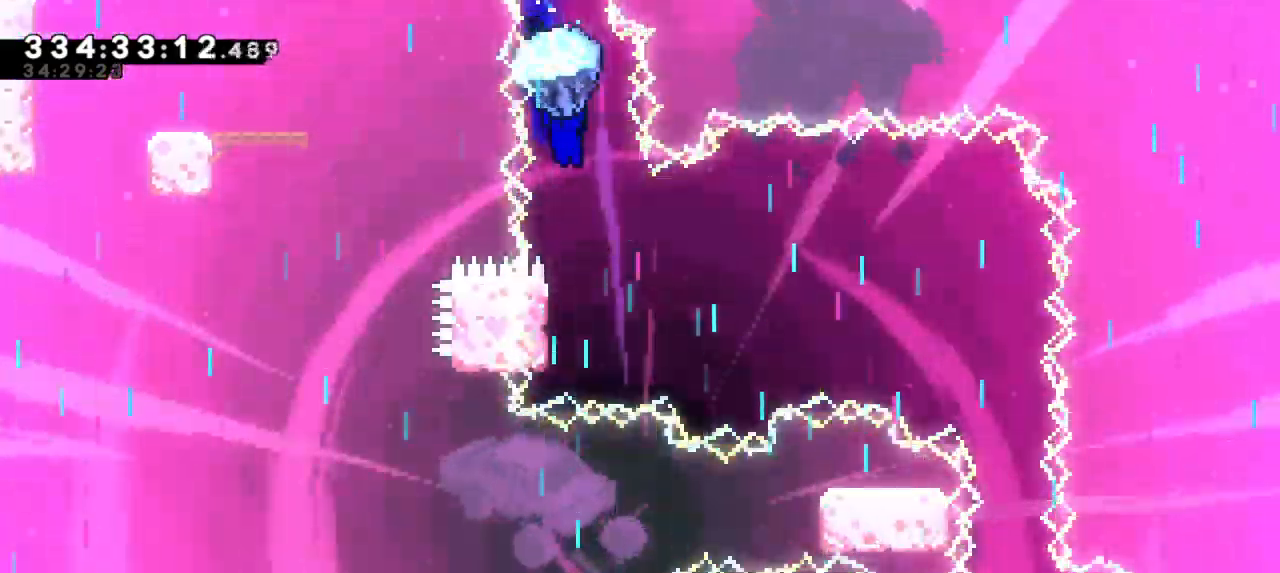
{"keys": ["left"], "events": [[17, "right", "up"], [417, "left", "down"]]}
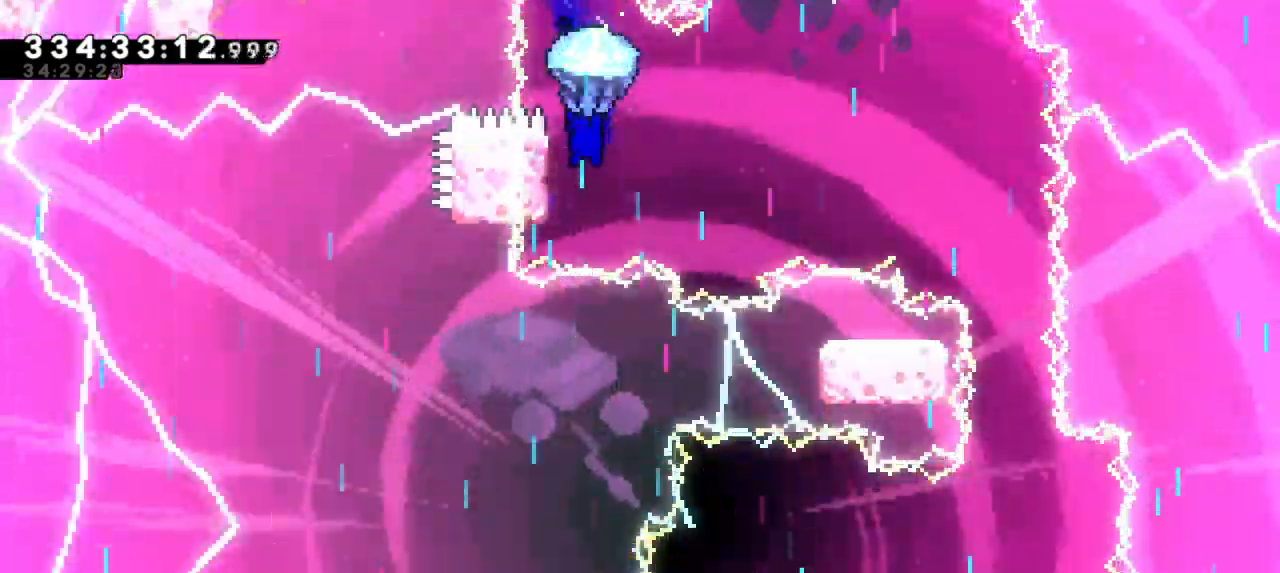
{"keys": ["jump2", "right"], "events": [[117, "right", "down"], [134, "jump2", "down"], [167, "left", "up"]]}
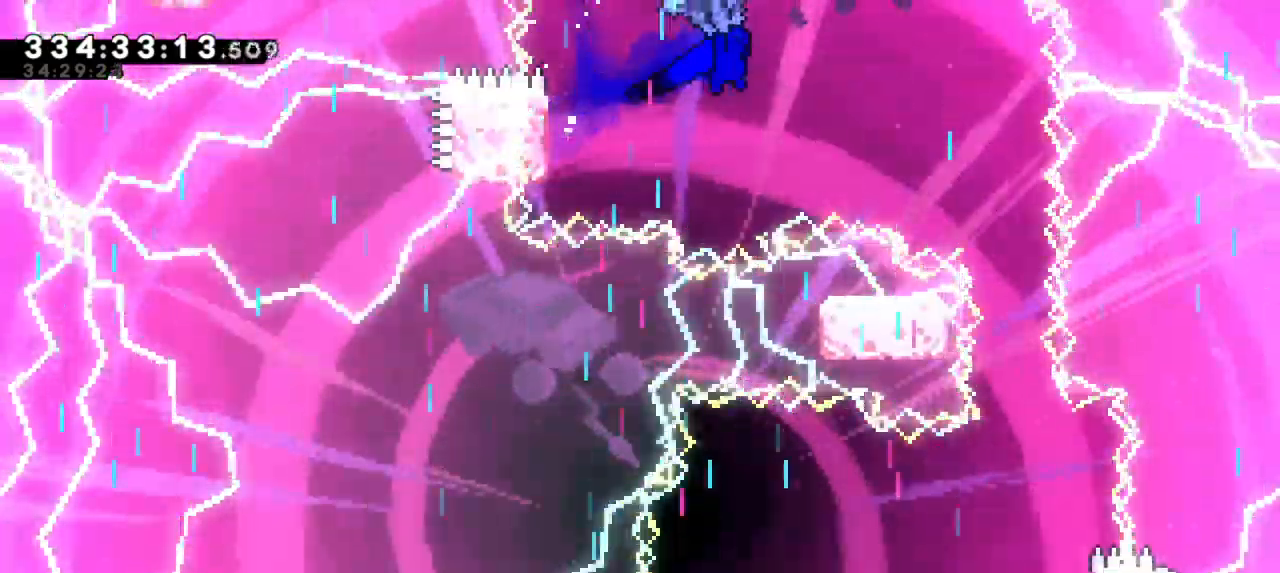
{"keys": ["jump2"], "events": [[500, "right", "up"]]}
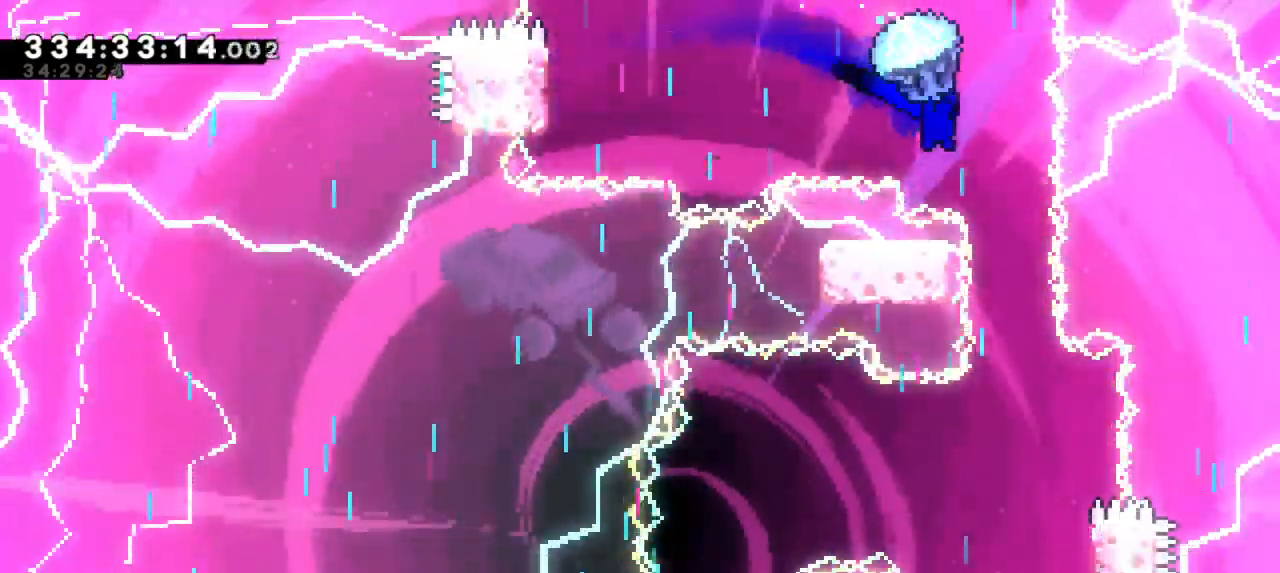
{"keys": [], "events": [[34, "jump2", "up"]]}
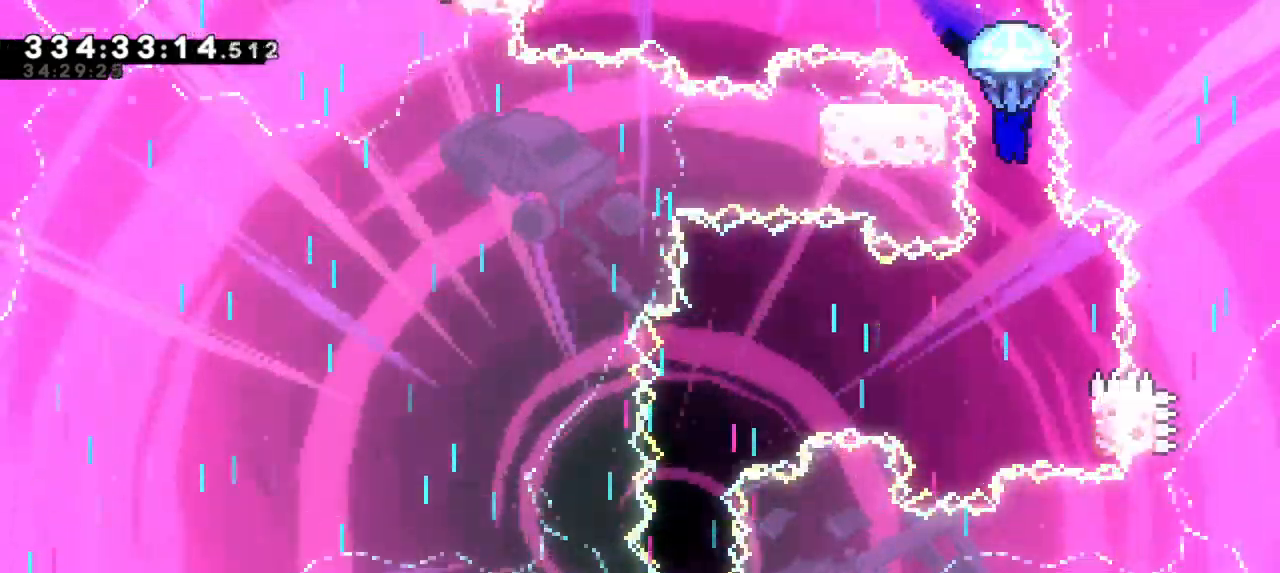
{"keys": [], "events": []}
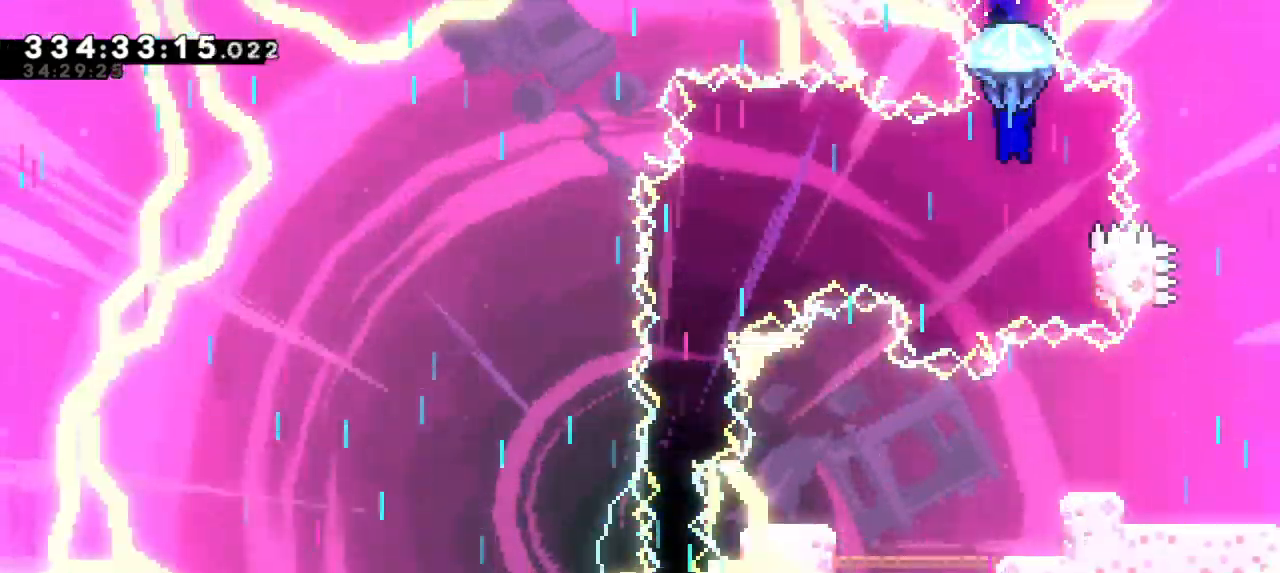
{"keys": ["jump2", "left"], "events": [[67, "right", "down"], [417, "left", "down"], [434, "jump2", "down"], [450, "right", "up"]]}
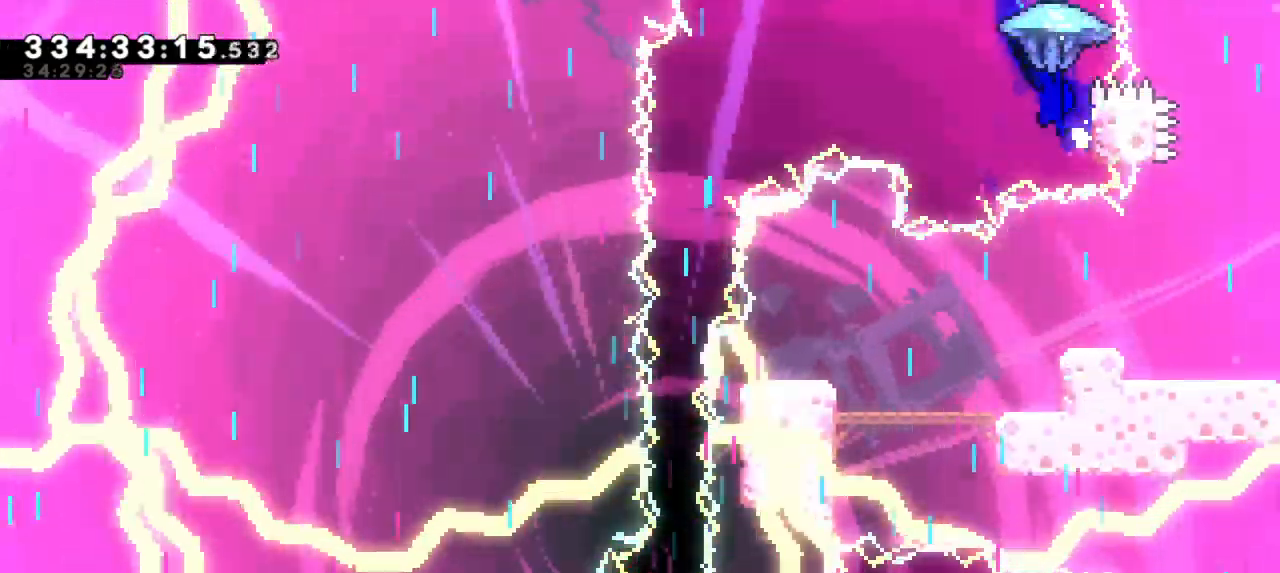
{"keys": ["jump2", "left"], "events": []}
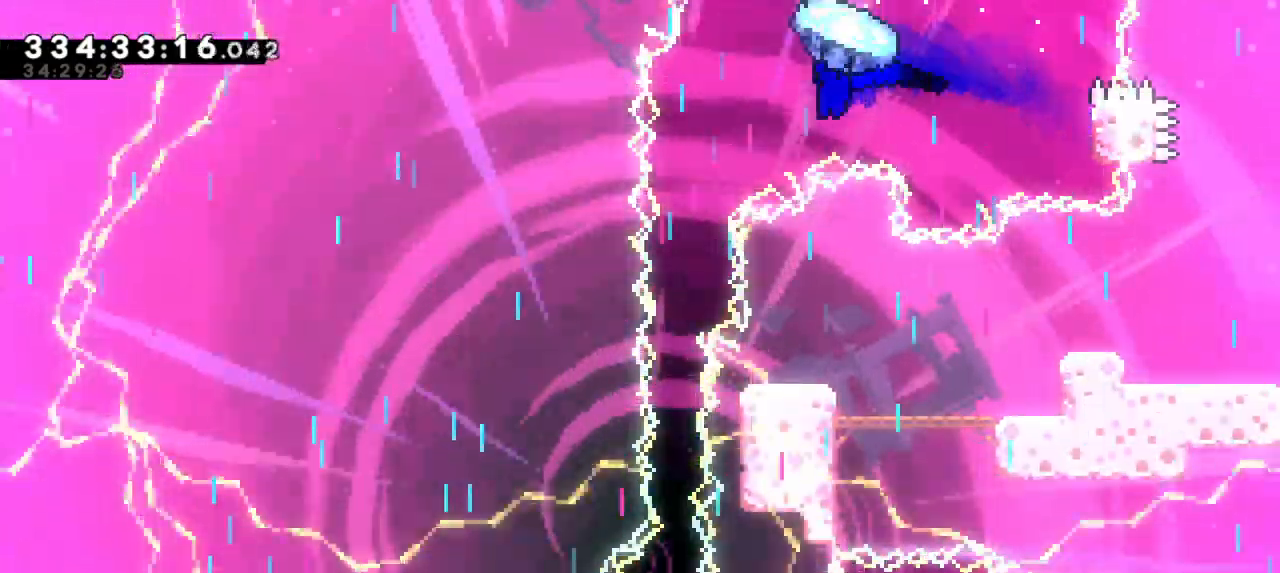
{"keys": [], "events": [[234, "left", "up"], [267, "jump2", "up"]]}
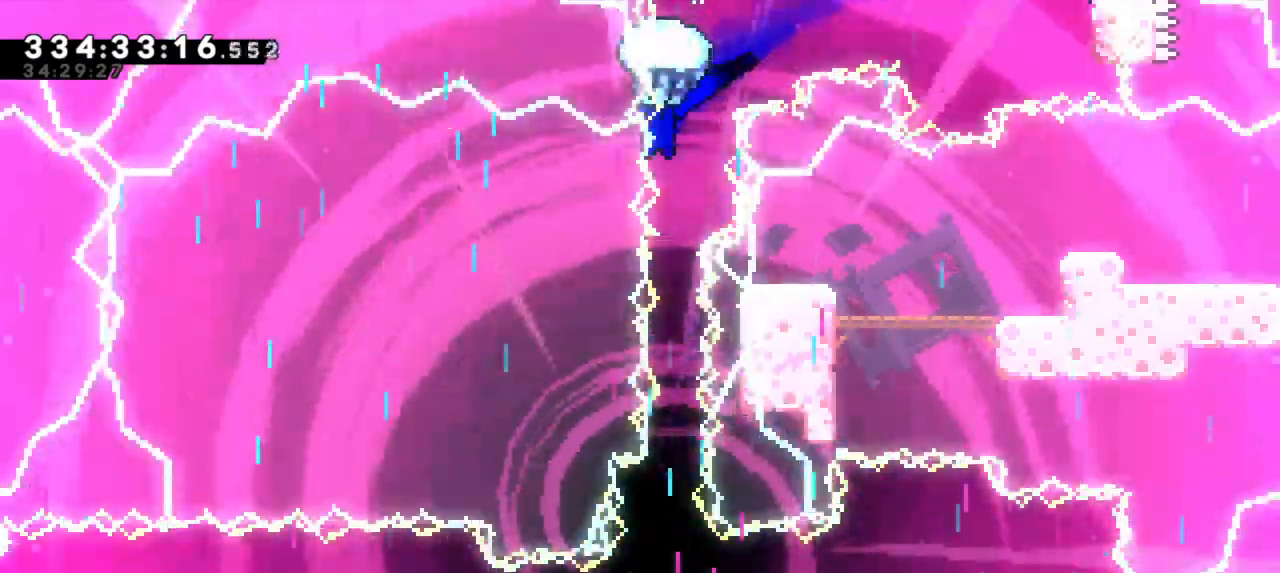
{"keys": []}
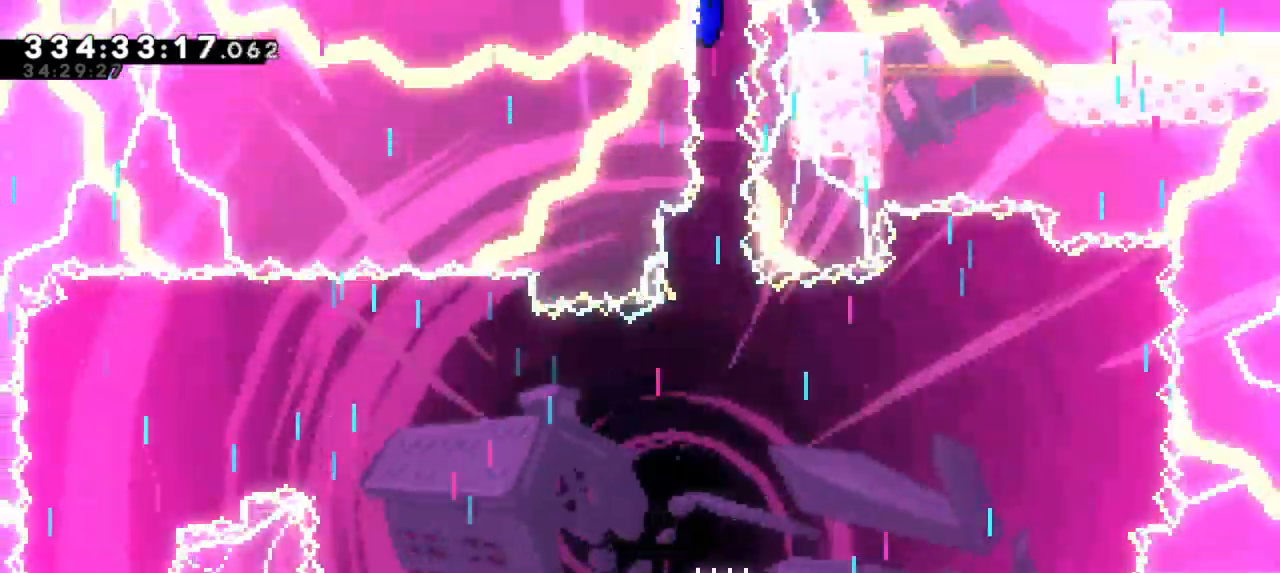
{"keys": [], "events": []}
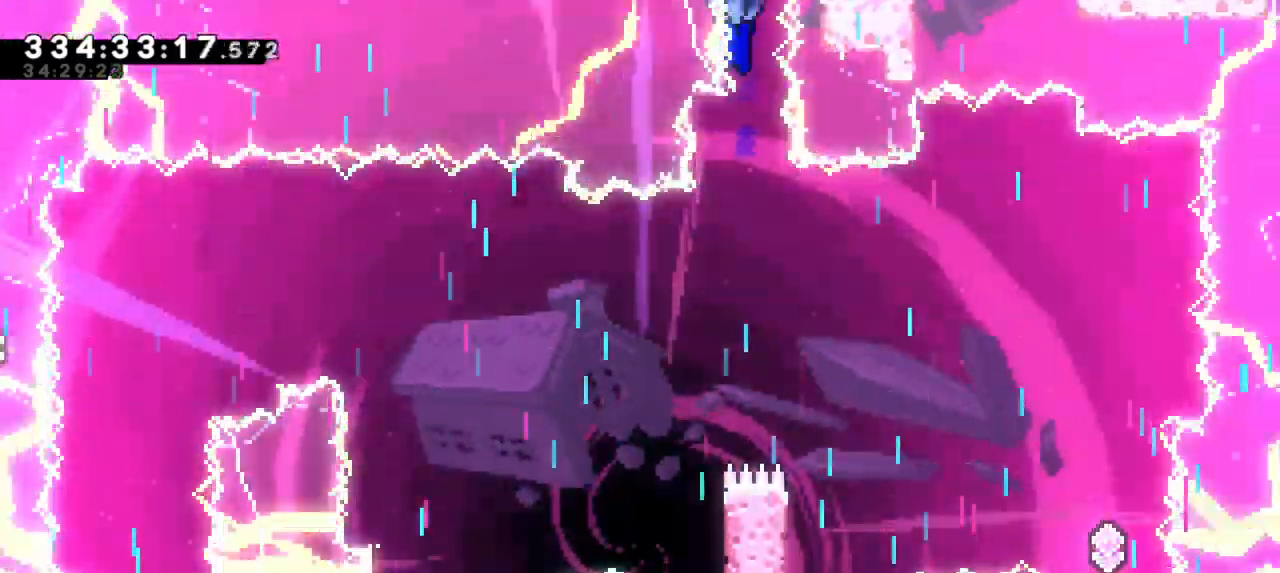
{"keys": ["left"], "events": [[500, "left", "down"]]}
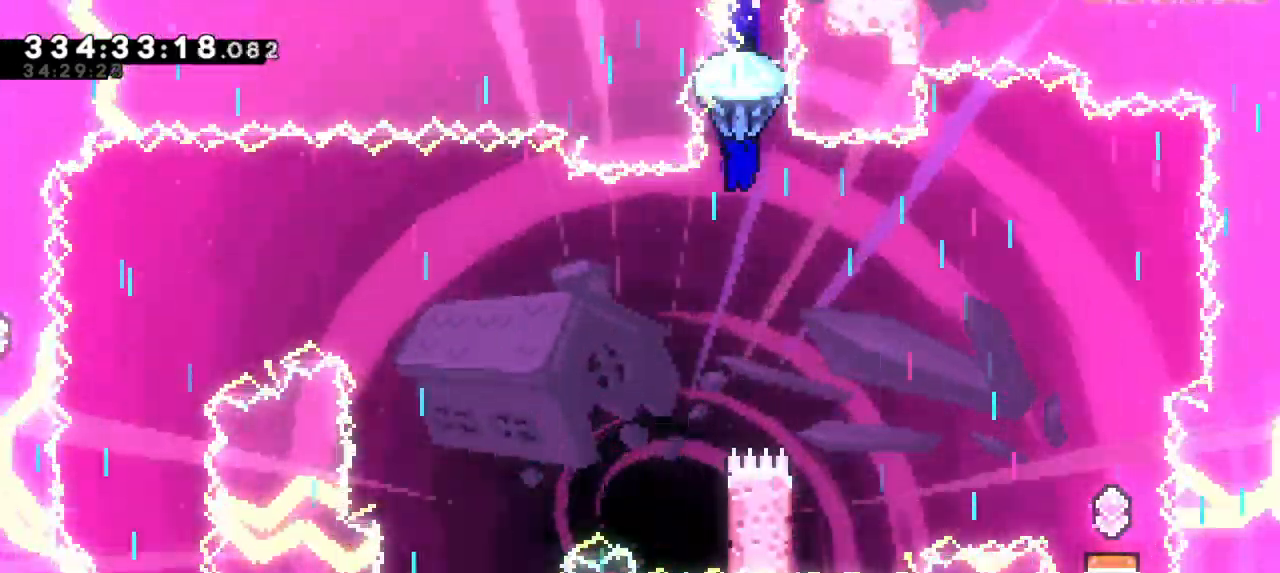
{"keys": ["left"], "events": []}
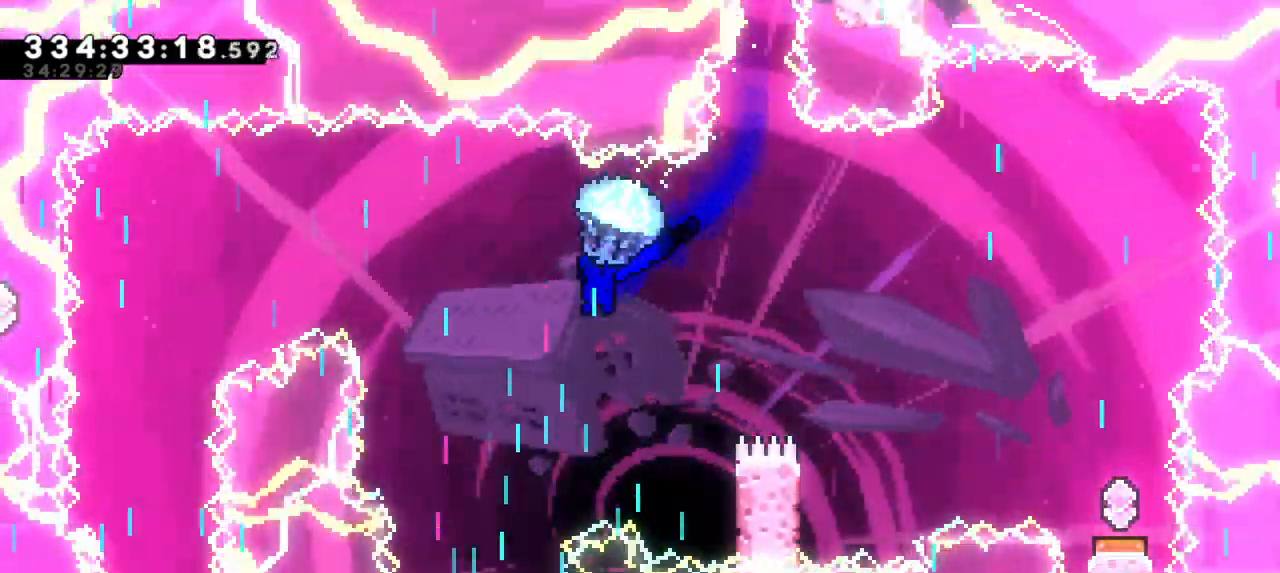
{"keys": ["left", "up"], "events": [[50, "left", "up"], [250, "dash", "down"], [250, "left", "down"], [267, "up", "down"], [484, "dash", "up"]]}
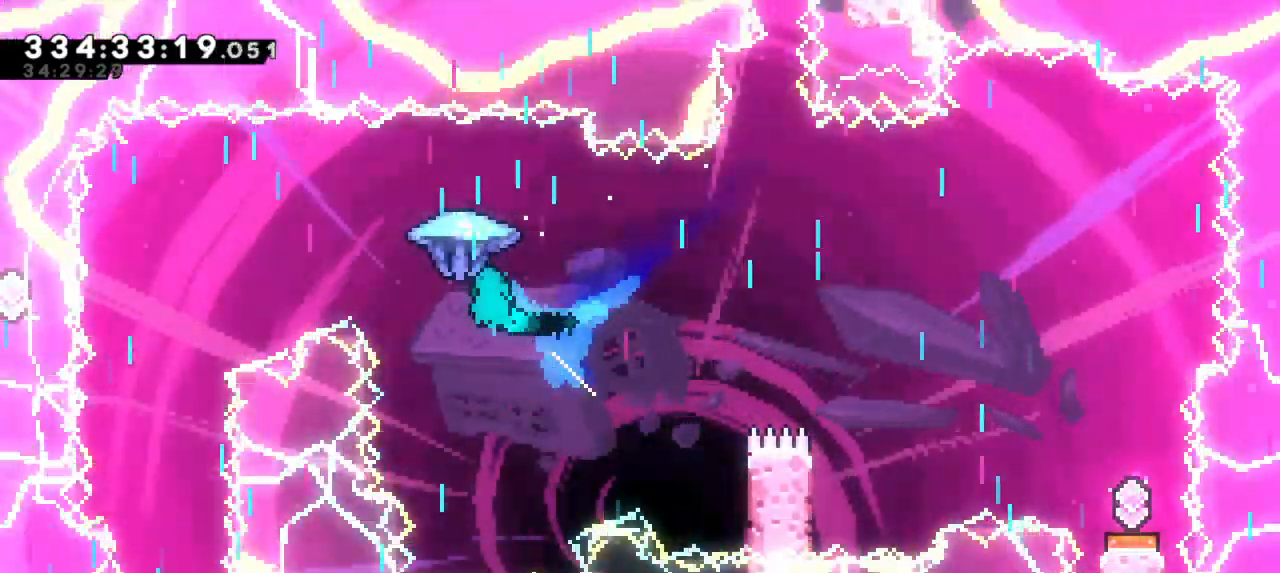
{"keys": [], "events": [[17, "up", "up"], [467, "left", "up"]]}
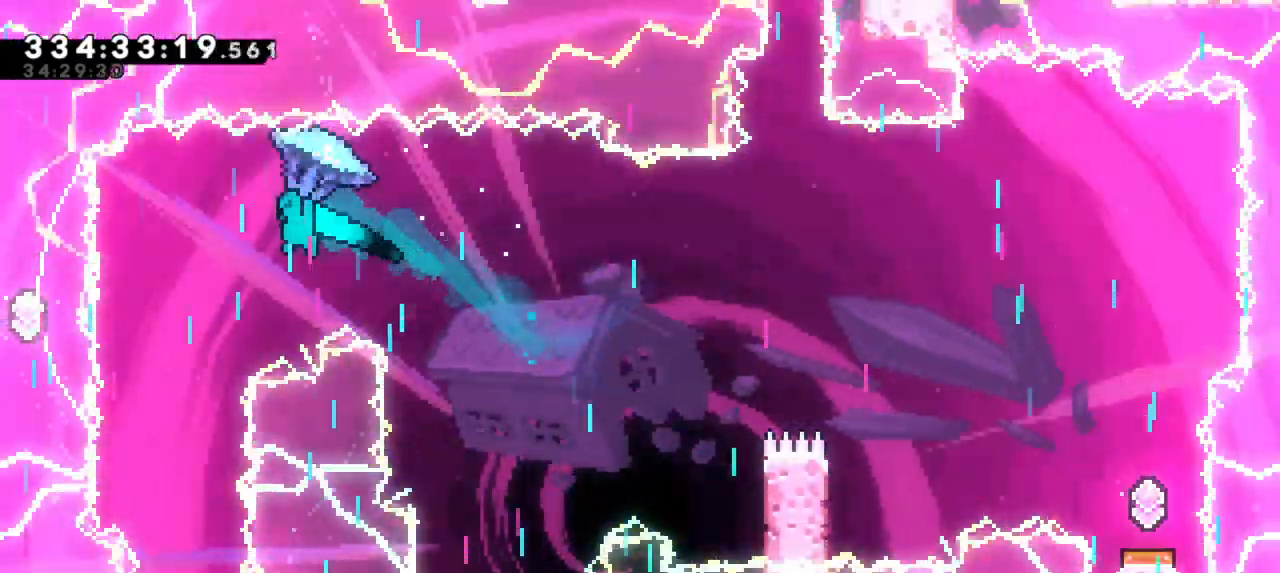
{"keys": ["down"], "events": [[467, "down", "down"]]}
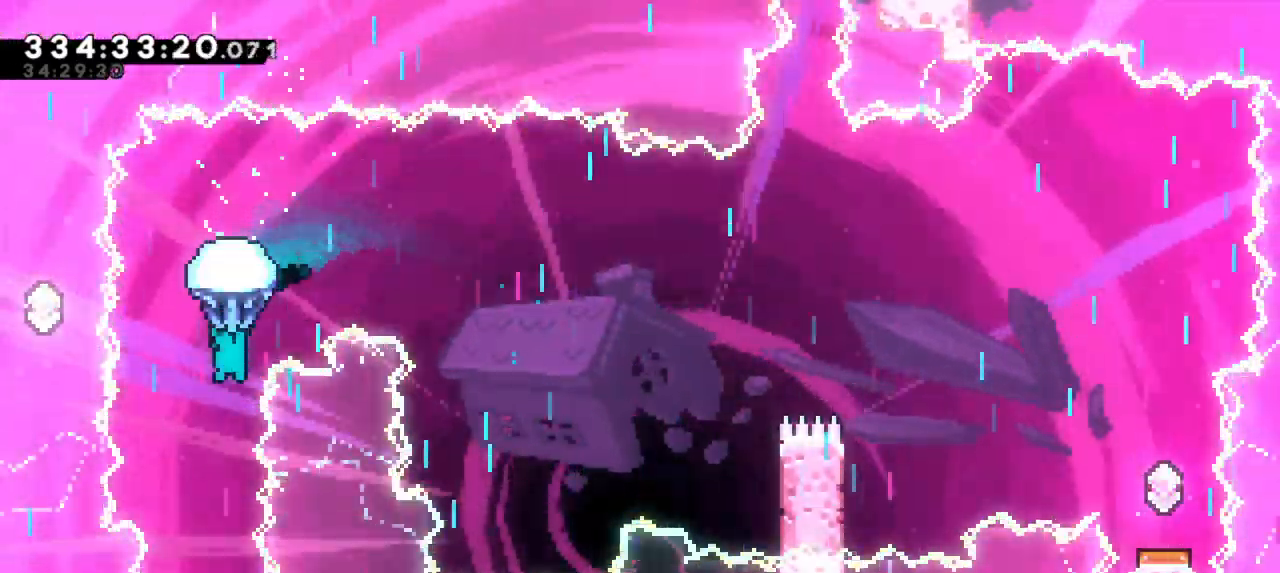
{"keys": ["down"], "events": []}
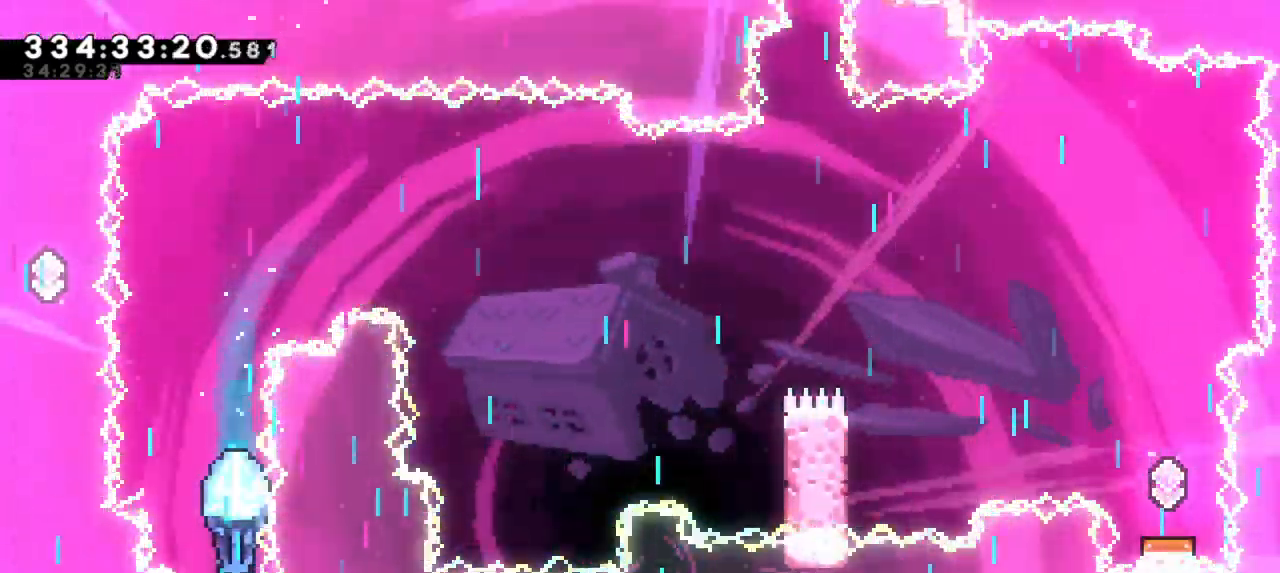
{"keys": [], "events": [[284, "down", "up"]]}
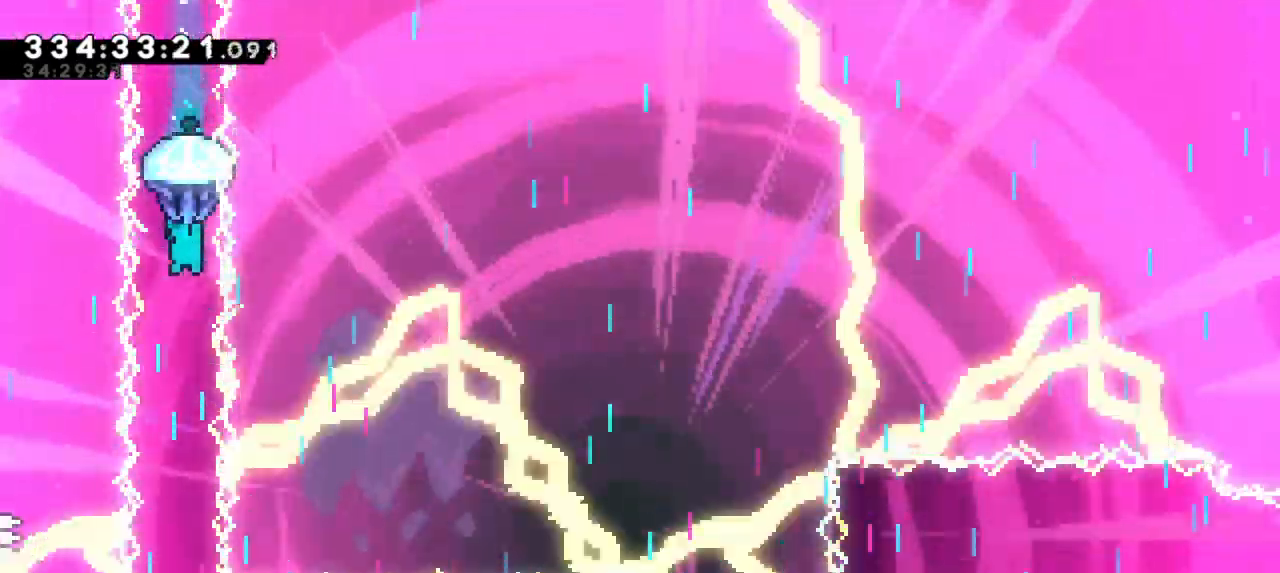
{"keys": [], "events": []}
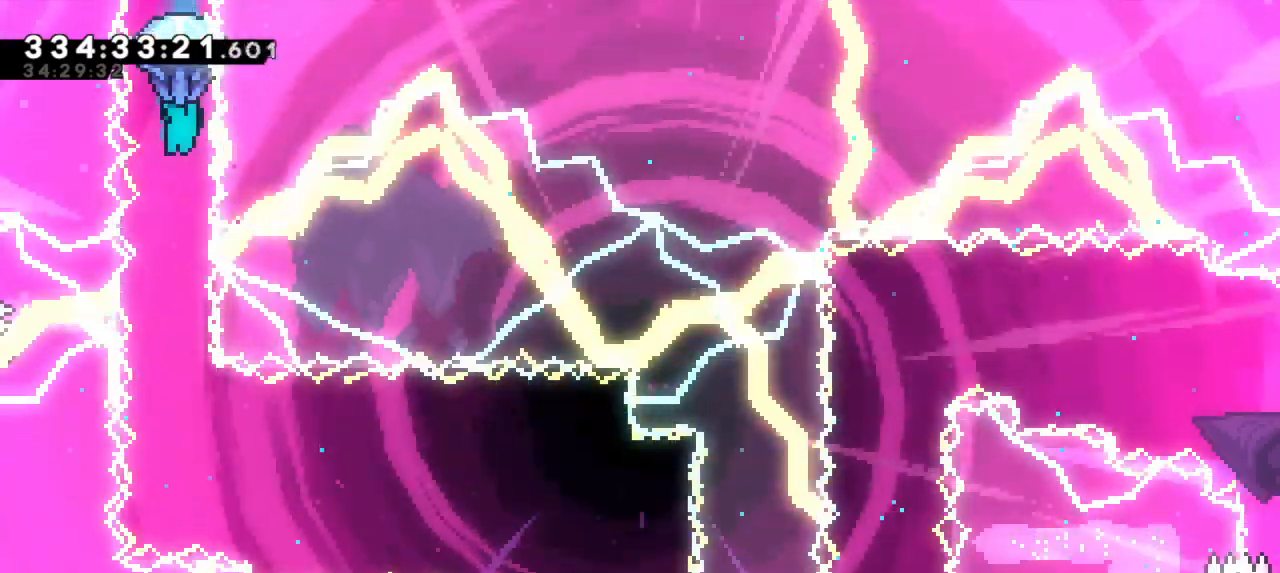
{"keys": [], "events": []}
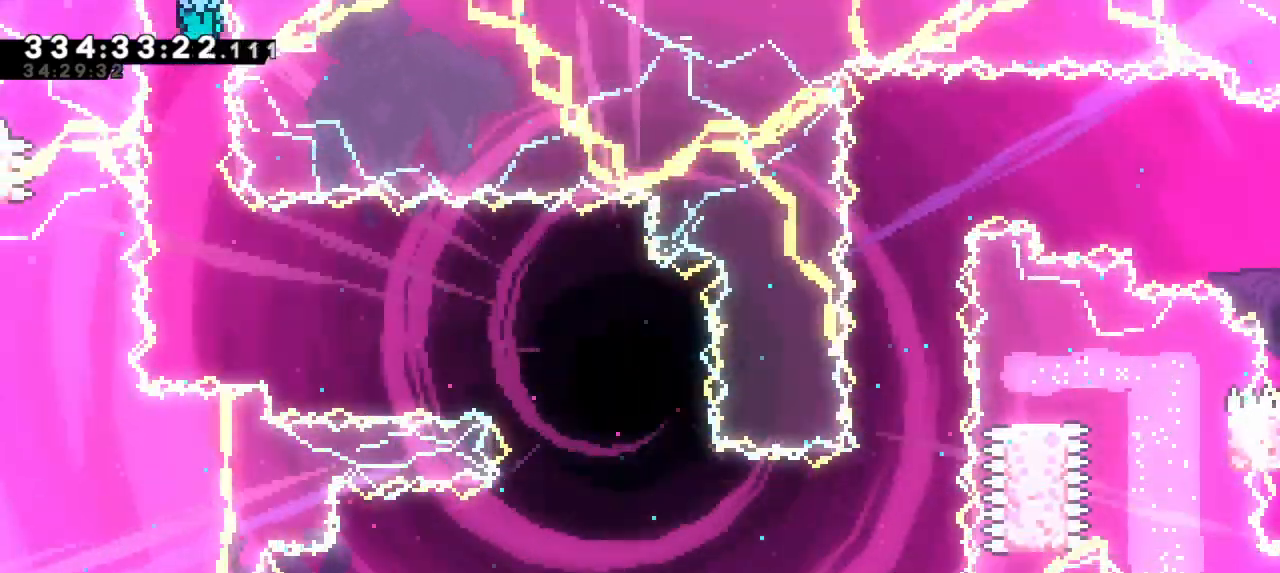
{"keys": [], "events": []}
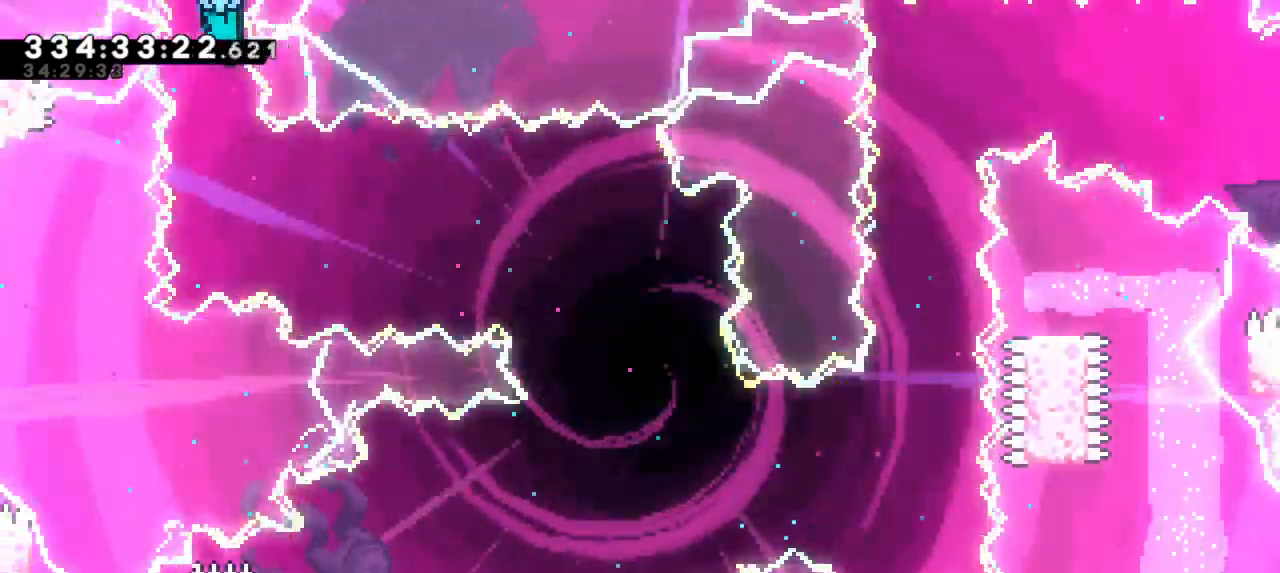
{"keys": [], "events": []}